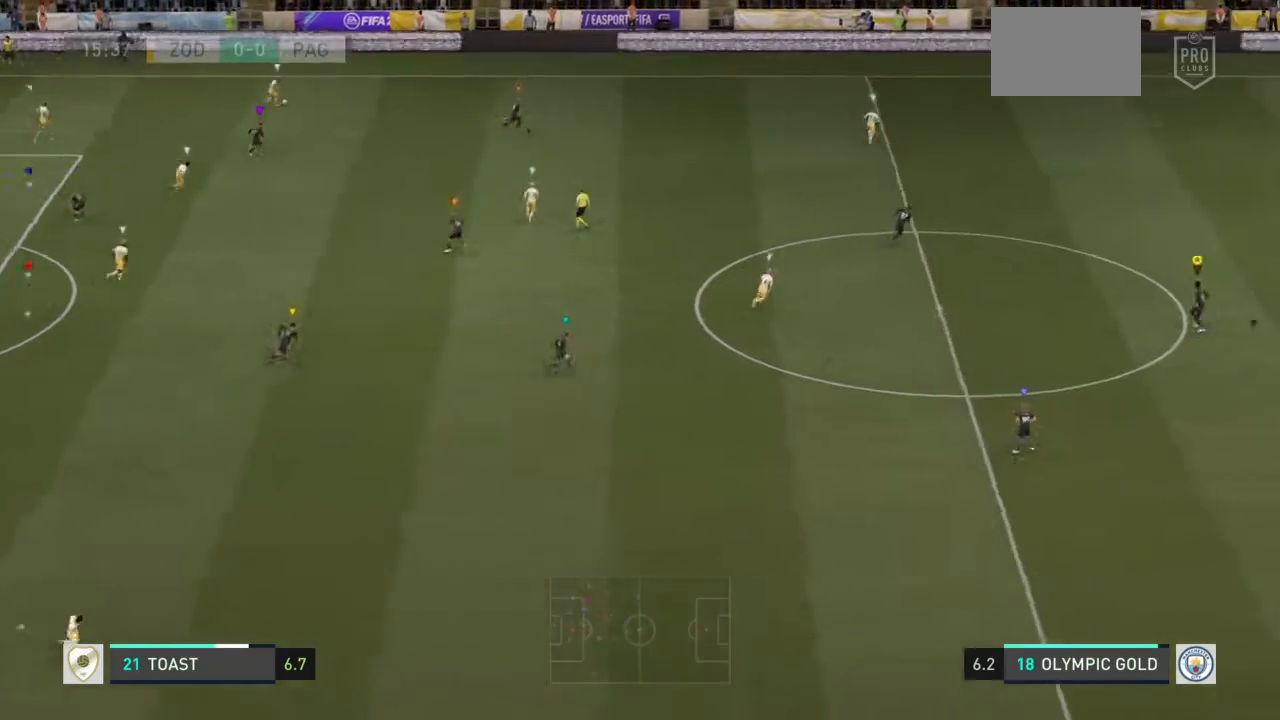
Gameplay with a controller (PlayStation layout); each line is a JSON object with the inputs held at the frame after it. "events" lists button and stick changes between this image and that frame as [ms after this image, input, new state], when the widget could be followed in between. Not read: L2 L3 R3.
{"buttons": [], "left_stick": "up-right", "right_stick": "center", "events": []}
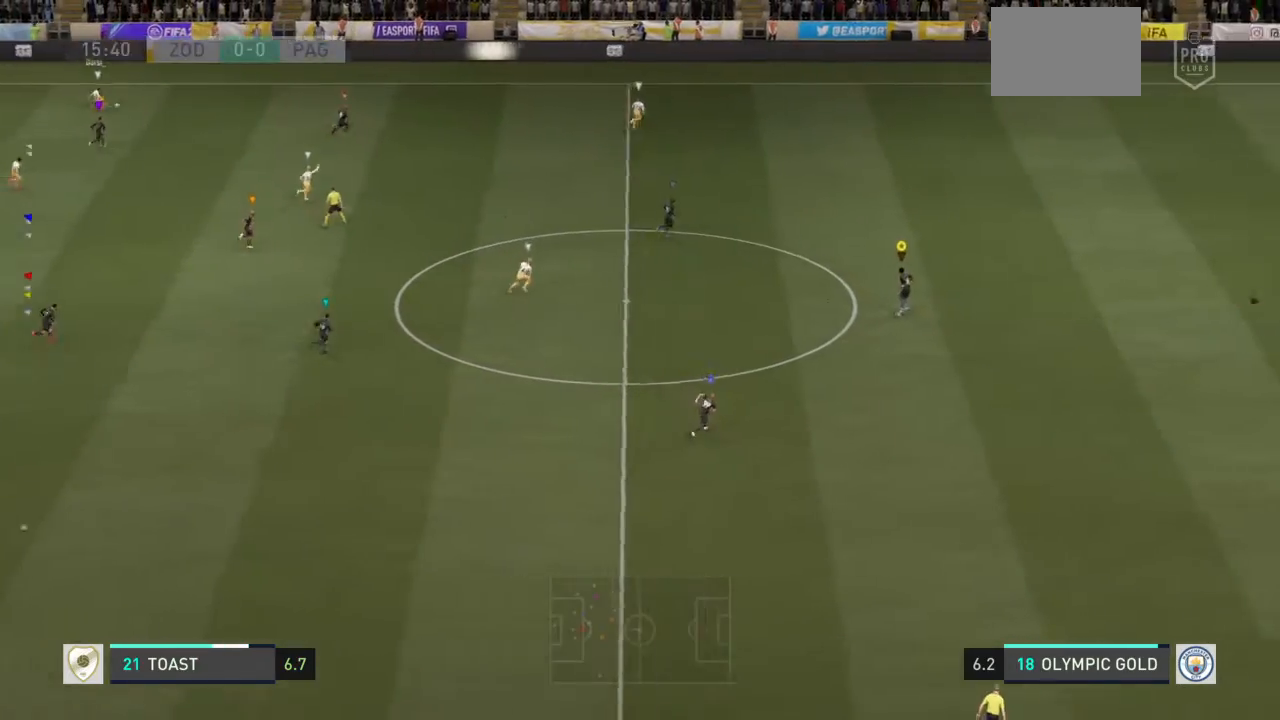
{"buttons": [], "left_stick": "right", "right_stick": "center", "events": [[67, "left_stick", "center"], [234, "left_stick", "right"]]}
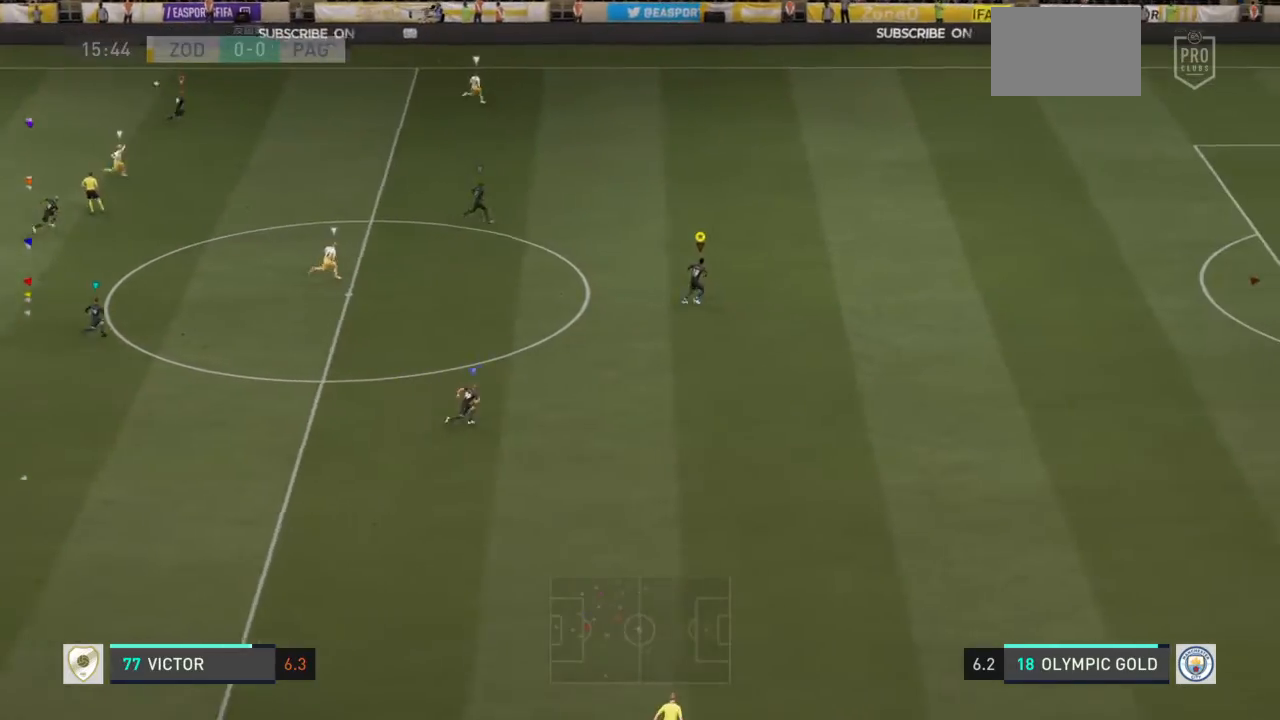
{"buttons": [], "left_stick": "right", "right_stick": "center", "events": []}
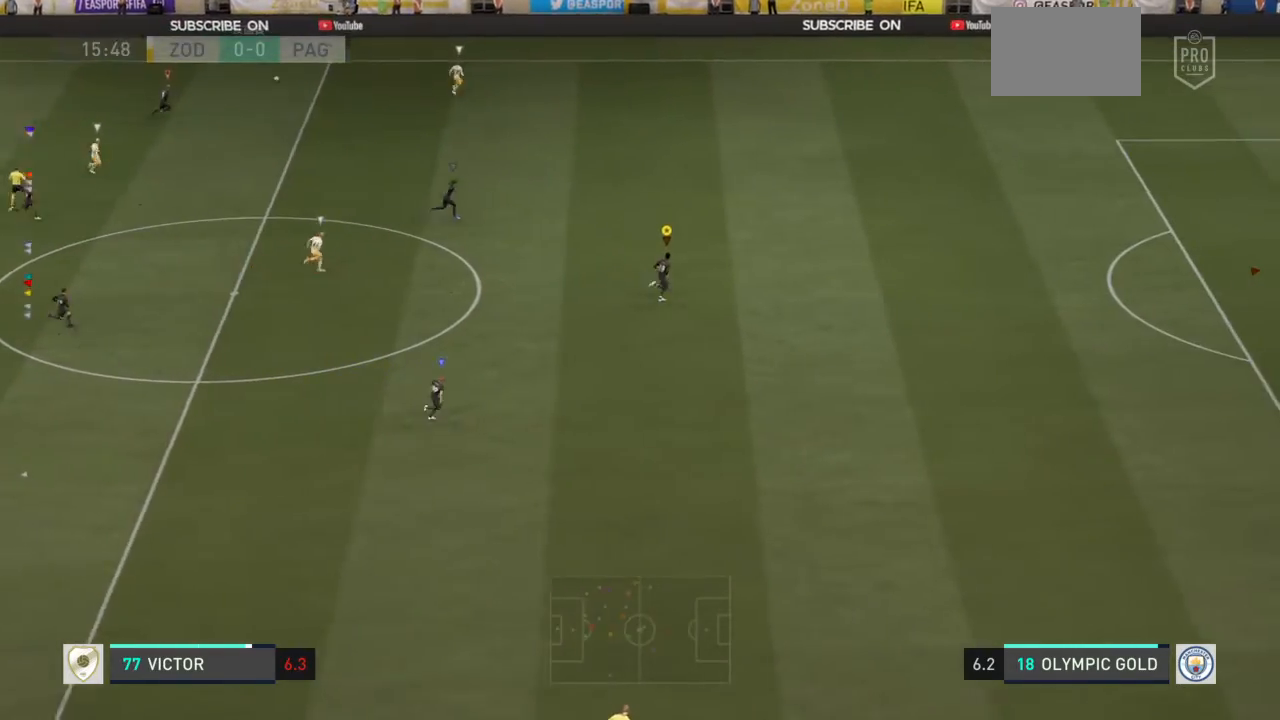
{"buttons": [], "left_stick": "right", "right_stick": "center", "events": []}
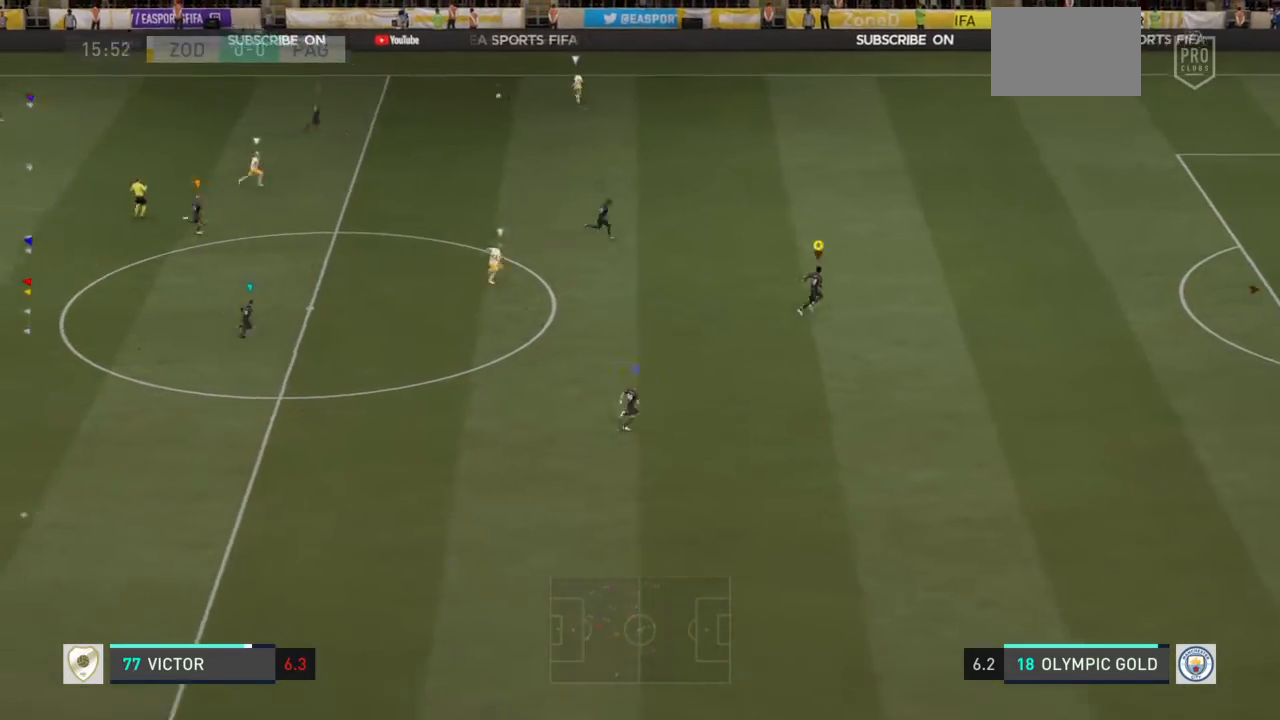
{"buttons": [], "left_stick": "right", "right_stick": "center", "events": []}